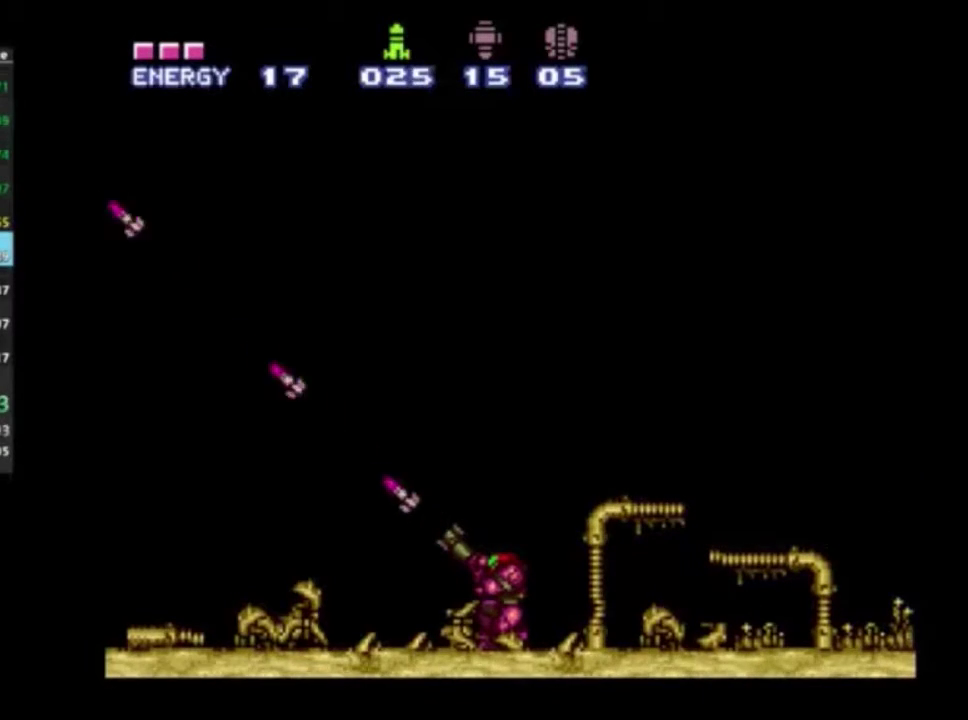
Gameplay with a controller (Xbox layout); each line is a JSON object with the inputs held at the frame after it (dt_ms = milliseconds from this image to that frame). "events" lists button and stick changes between this image and that frame as [ms after this image, input, new state], when the widget could be followed in between. Not read: L3 R3.
{"dt_ms": 700, "buttons": ["X", "R1"], "left_stick": "center", "right_stick": "center", "events": [[17, "X", "down"], [67, "X", "up"], [133, "X", "down"], [200, "X", "up"], [250, "X", "down"], [333, "X", "up"], [400, "X", "down"], [467, "X", "up"], [517, "X", "down"], [600, "X", "up"], [650, "X", "down"]]}
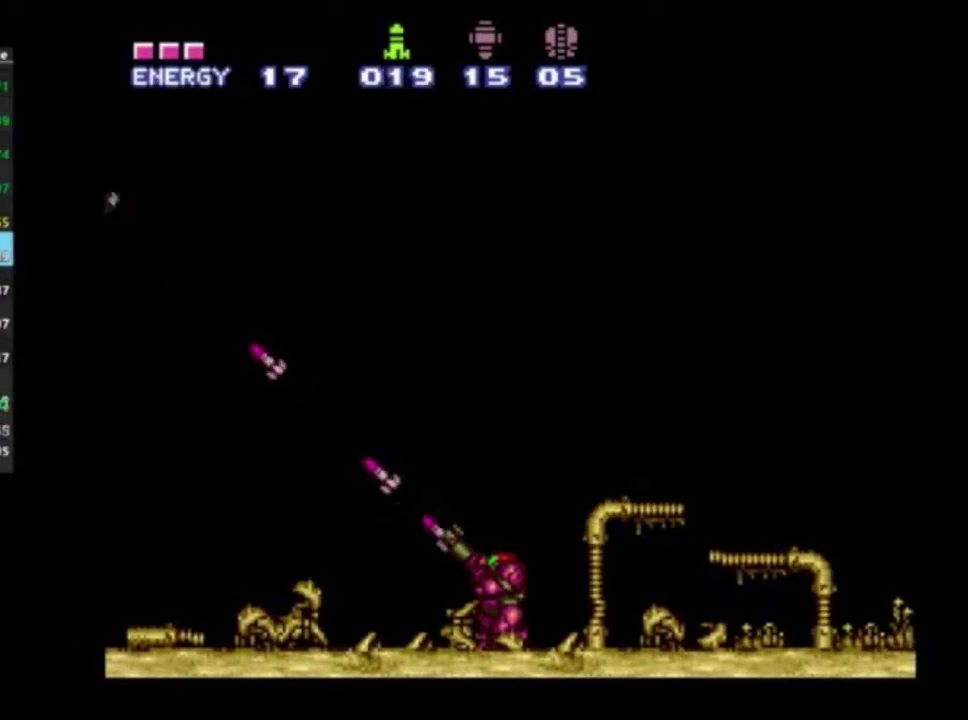
{"dt_ms": 300, "buttons": ["R1"], "left_stick": "center", "right_stick": "center", "events": [[33, "X", "up"], [83, "X", "down"], [133, "X", "up"], [200, "X", "down"], [267, "X", "up"]]}
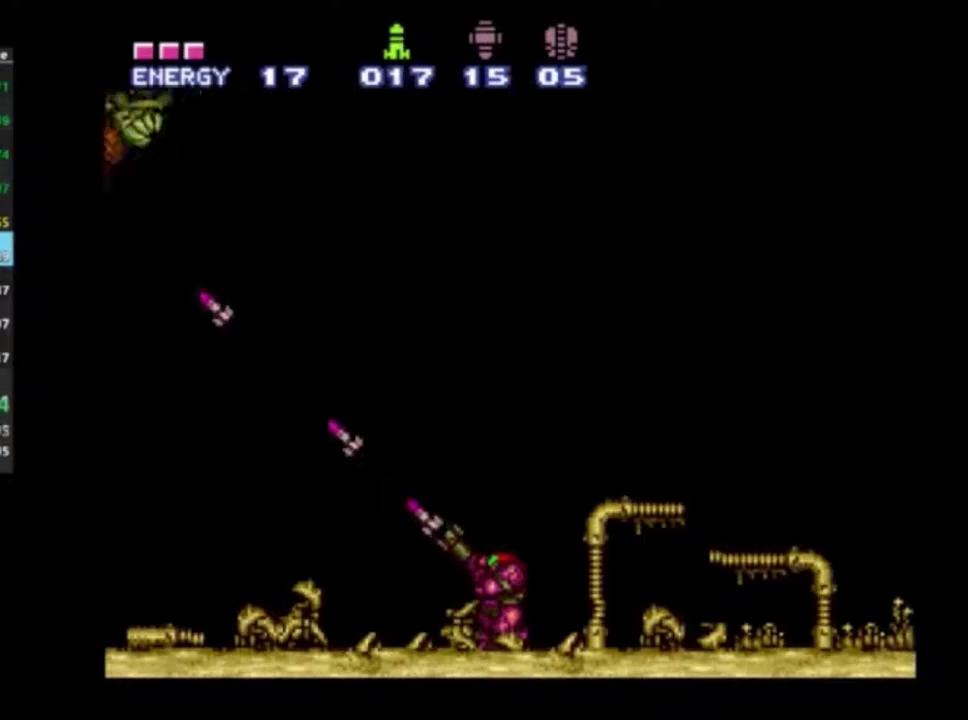
{"dt_ms": 300, "buttons": ["R1"], "left_stick": "center", "right_stick": "center", "events": [[33, "X", "down"], [100, "X", "up"], [183, "X", "down"], [250, "X", "up"]]}
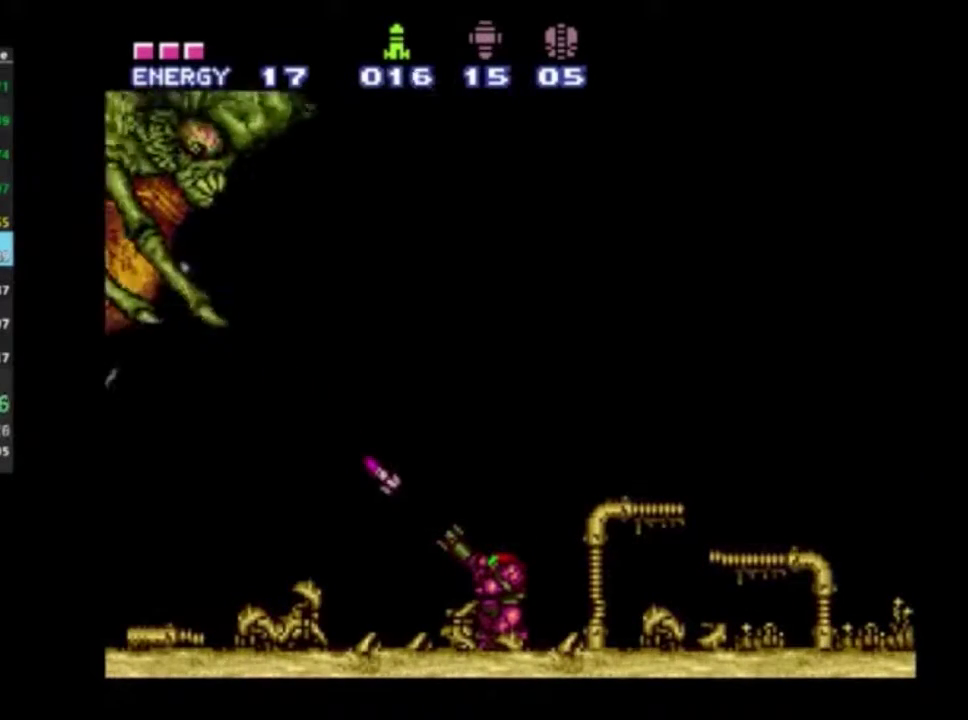
{"dt_ms": 700, "buttons": ["X", "R1"], "left_stick": "center", "right_stick": "center", "events": [[17, "X", "down"], [100, "X", "up"], [167, "X", "down"], [233, "X", "up"], [300, "X", "down"], [417, "X", "up"], [467, "X", "down"], [550, "X", "up"], [617, "X", "down"]]}
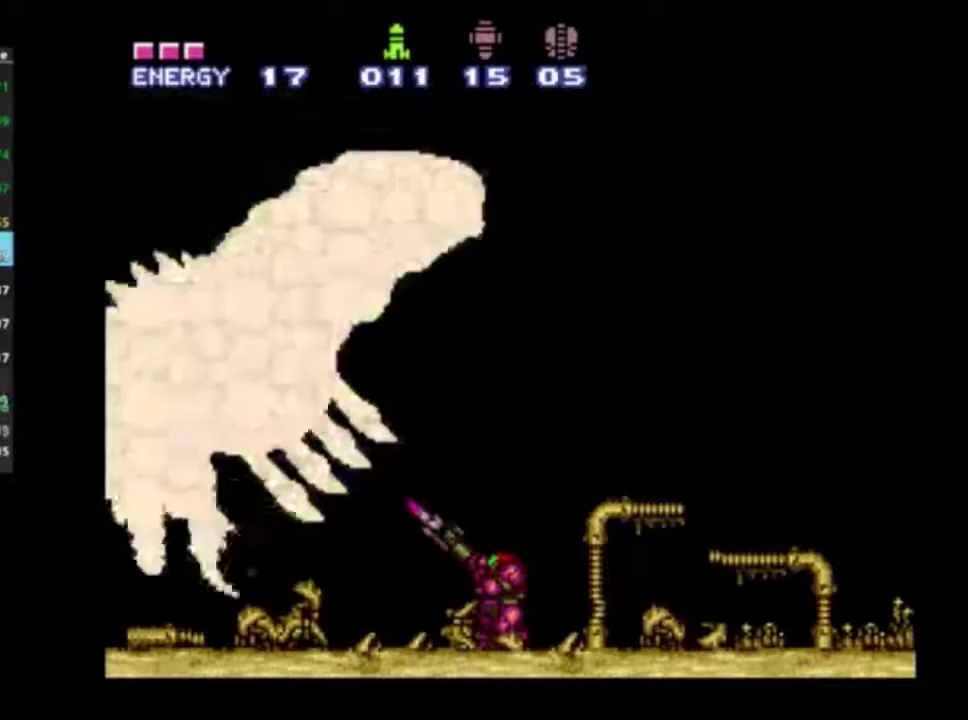
{"dt_ms": 600, "buttons": ["R1", "DPAD_DOWN"], "left_stick": "center", "right_stick": "center", "events": [[17, "X", "up"], [67, "X", "down"], [117, "X", "up"], [200, "X", "down"], [283, "X", "up"], [350, "X", "down"], [450, "X", "up"], [500, "X", "down"], [600, "DPAD_DOWN", "down"], [600, "X", "up"]]}
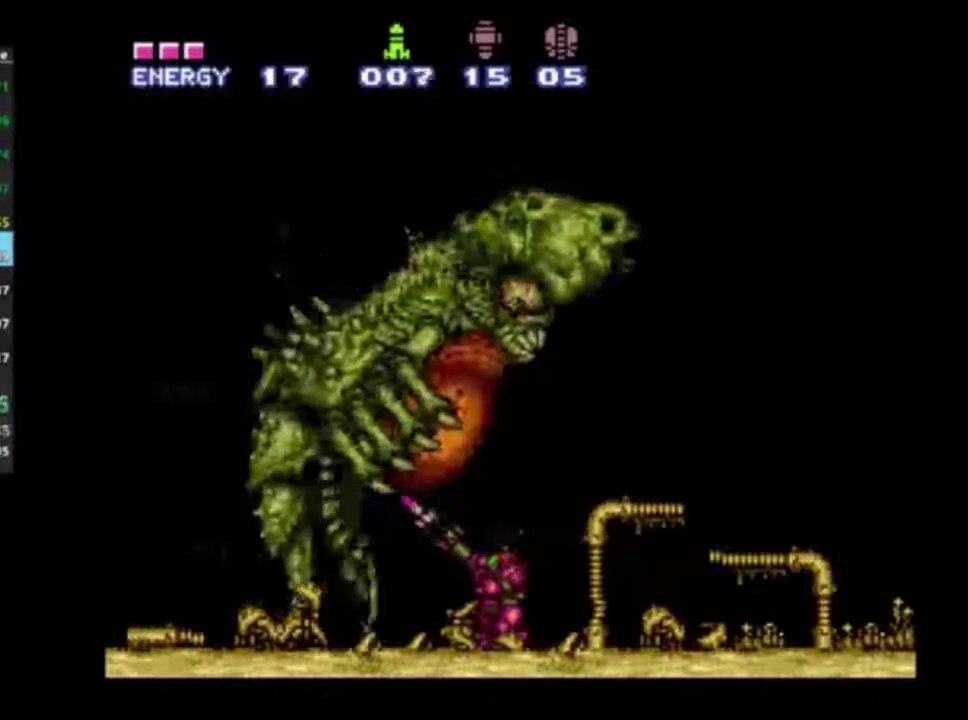
{"dt_ms": 400, "buttons": ["R1"], "left_stick": "center", "right_stick": "center", "events": [[217, "DPAD_DOWN", "up"]]}
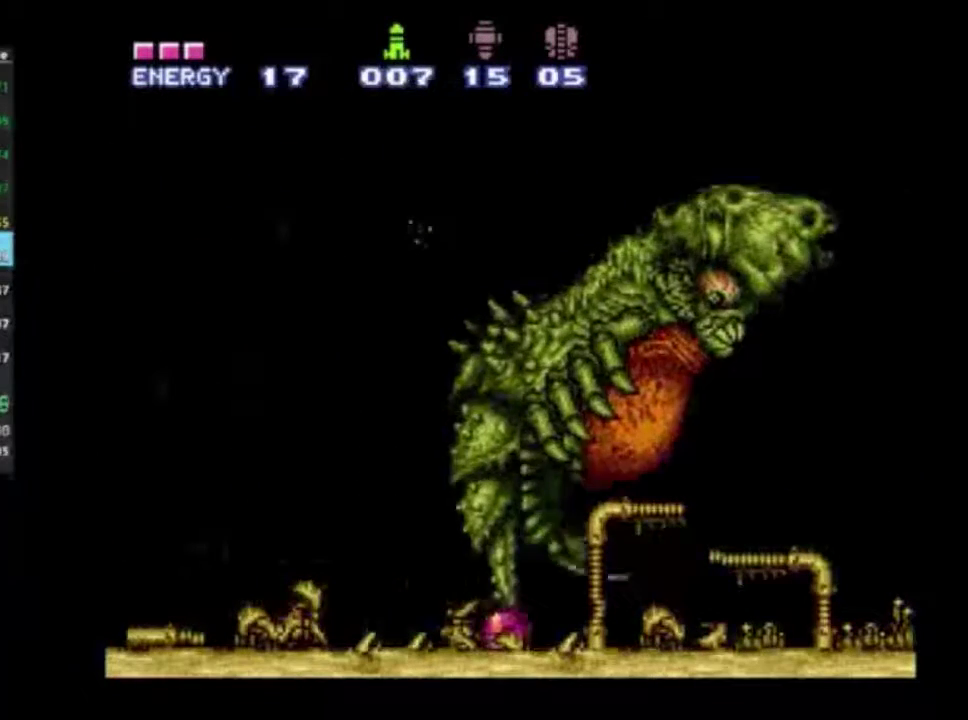
{"dt_ms": 300, "buttons": ["Y", "R1", "DPAD_RIGHT"], "left_stick": "center", "right_stick": "center", "events": [[133, "Y", "down"], [233, "Y", "up"], [300, "DPAD_RIGHT", "down"], [300, "Y", "down"]]}
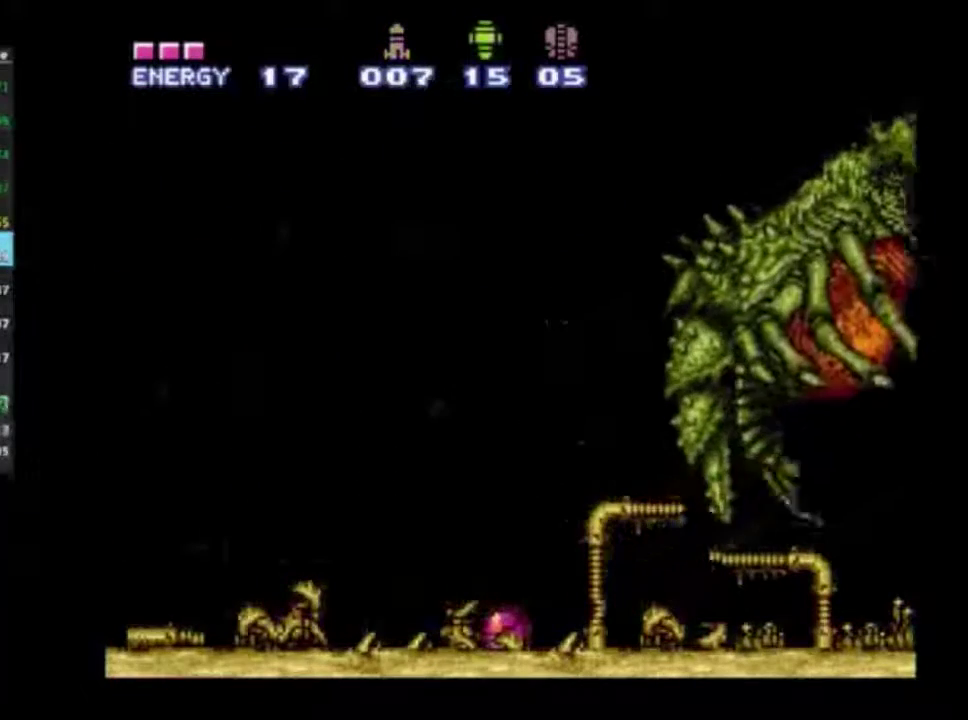
{"dt_ms": 500, "buttons": [], "left_stick": "center", "right_stick": "center", "events": [[100, "Y", "up"], [150, "R1", "up"], [417, "DPAD_RIGHT", "up"]]}
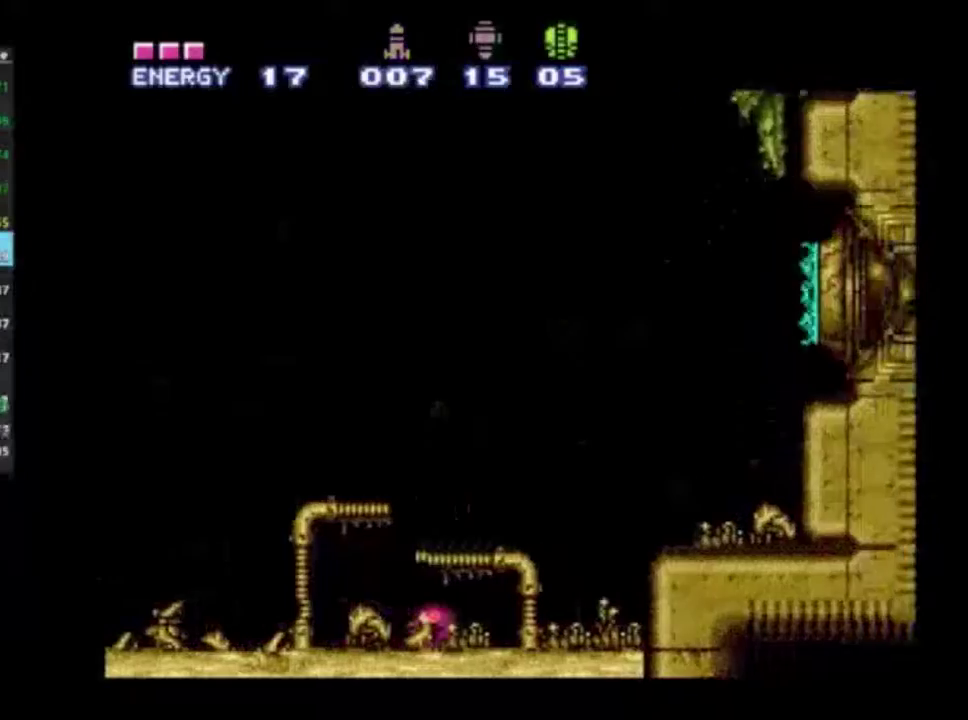
{"dt_ms": 700, "buttons": ["DPAD_DOWN"], "left_stick": "center", "right_stick": "center", "events": [[50, "DPAD_DOWN", "down"]]}
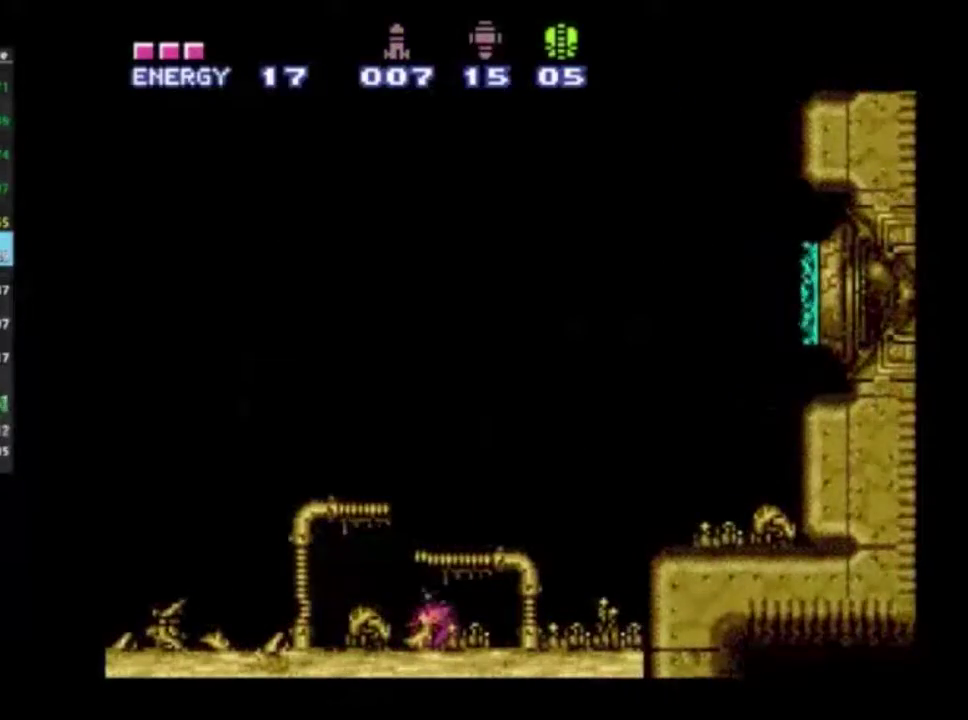
{"dt_ms": 500, "buttons": ["DPAD_DOWN"], "left_stick": "center", "right_stick": "center", "events": []}
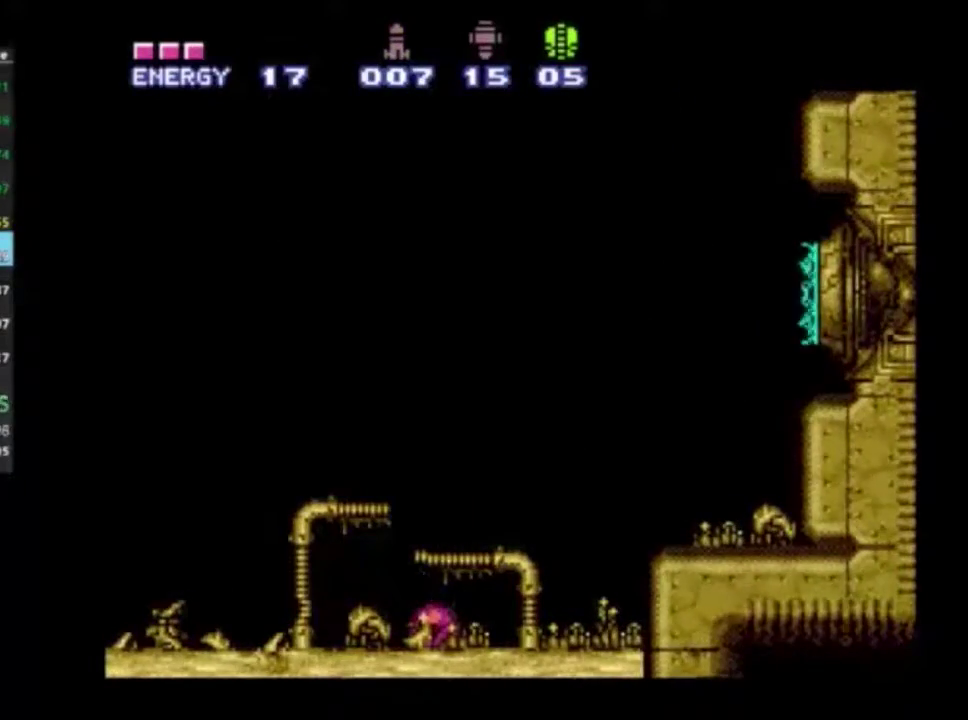
{"dt_ms": 600, "buttons": ["DPAD_DOWN"], "left_stick": "center", "right_stick": "center", "events": [[500, "X", "down"], [567, "X", "up"]]}
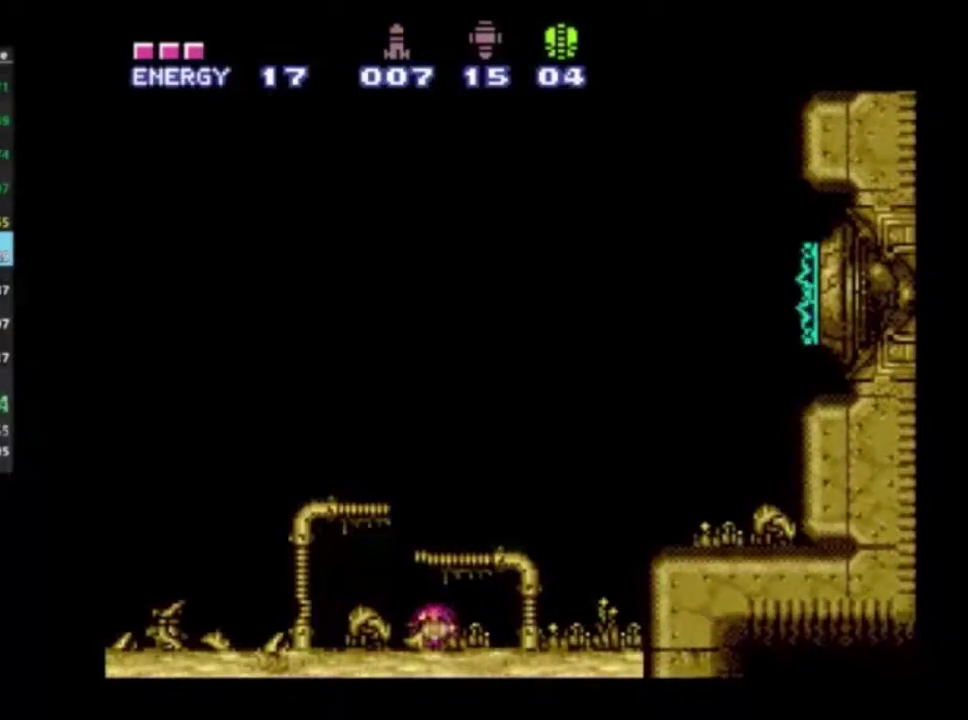
{"dt_ms": 400, "buttons": ["DPAD_DOWN"], "left_stick": "center", "right_stick": "center", "events": []}
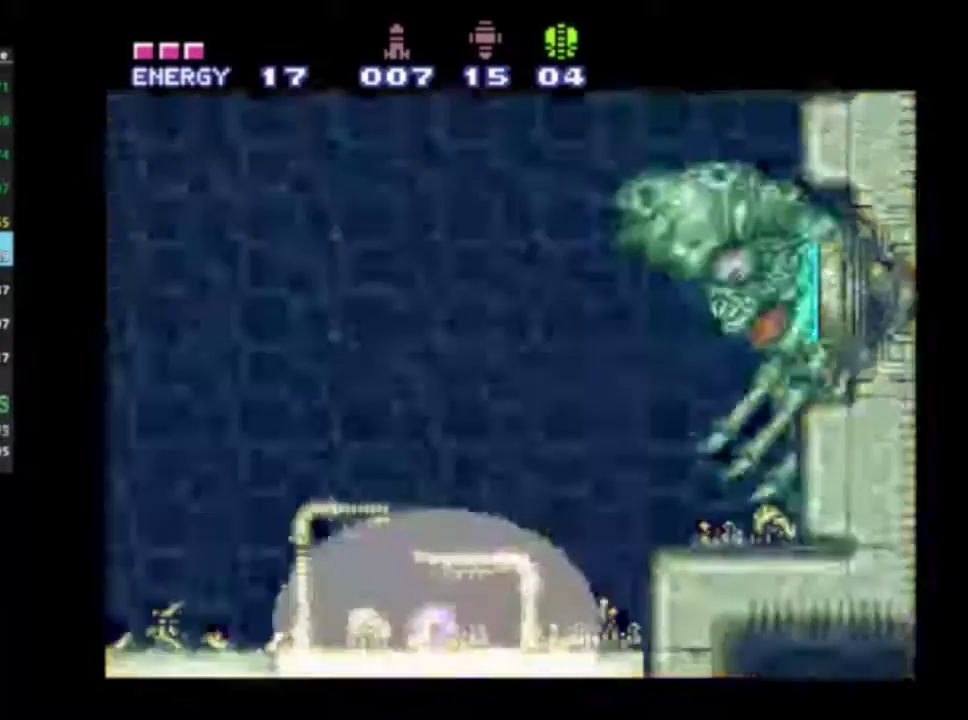
{"dt_ms": 500, "buttons": ["DPAD_LEFT"], "left_stick": "center", "right_stick": "center", "events": [[250, "DPAD_DOWN", "up"], [250, "DPAD_LEFT", "down"]]}
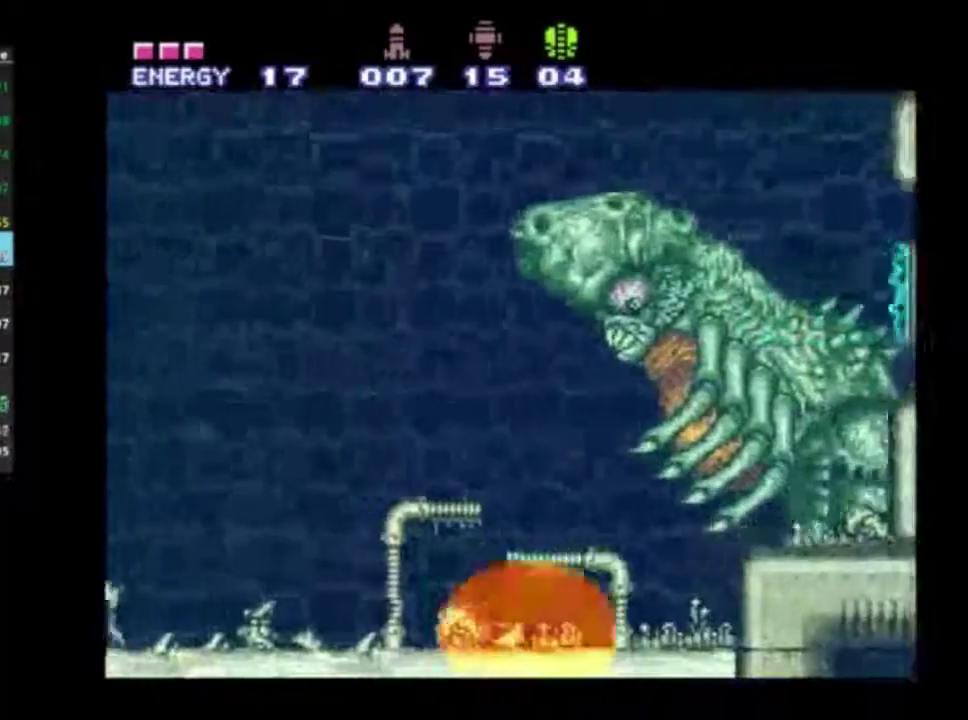
{"dt_ms": 500, "buttons": ["DPAD_LEFT"], "left_stick": "center", "right_stick": "center", "events": []}
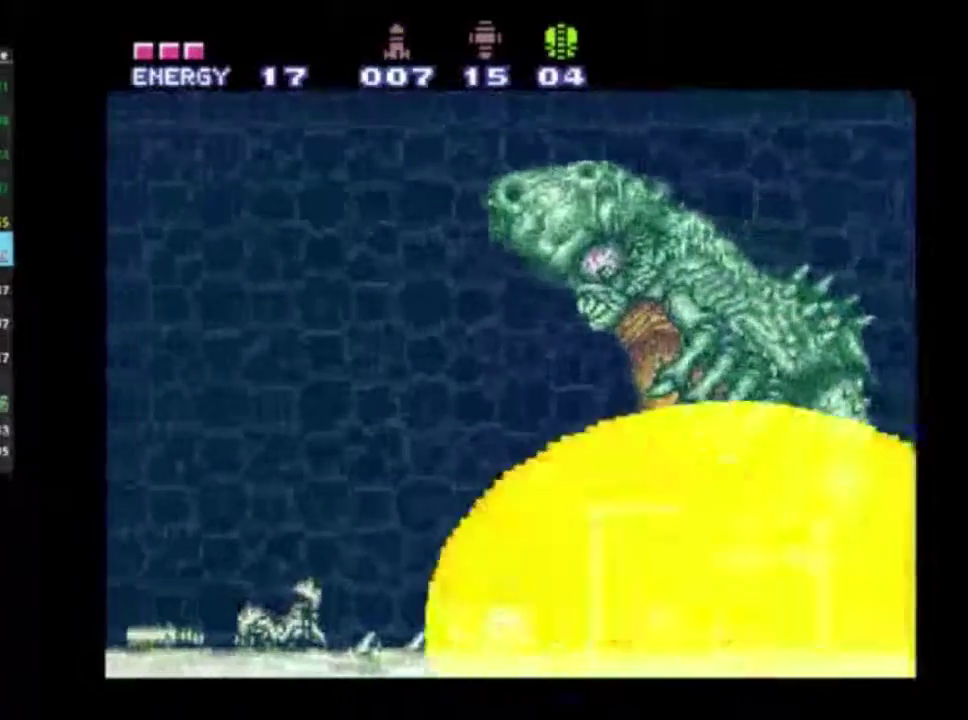
{"dt_ms": 500, "buttons": ["DPAD_LEFT"], "left_stick": "center", "right_stick": "center", "events": []}
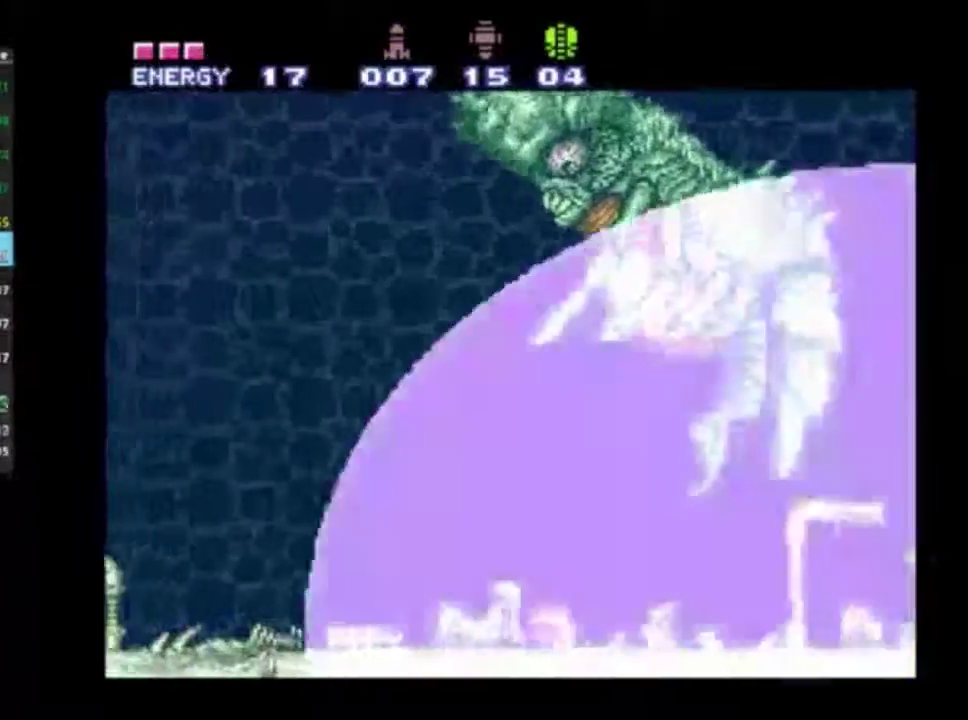
{"dt_ms": 600, "buttons": [], "left_stick": "center", "right_stick": "center", "events": [[600, "DPAD_LEFT", "up"]]}
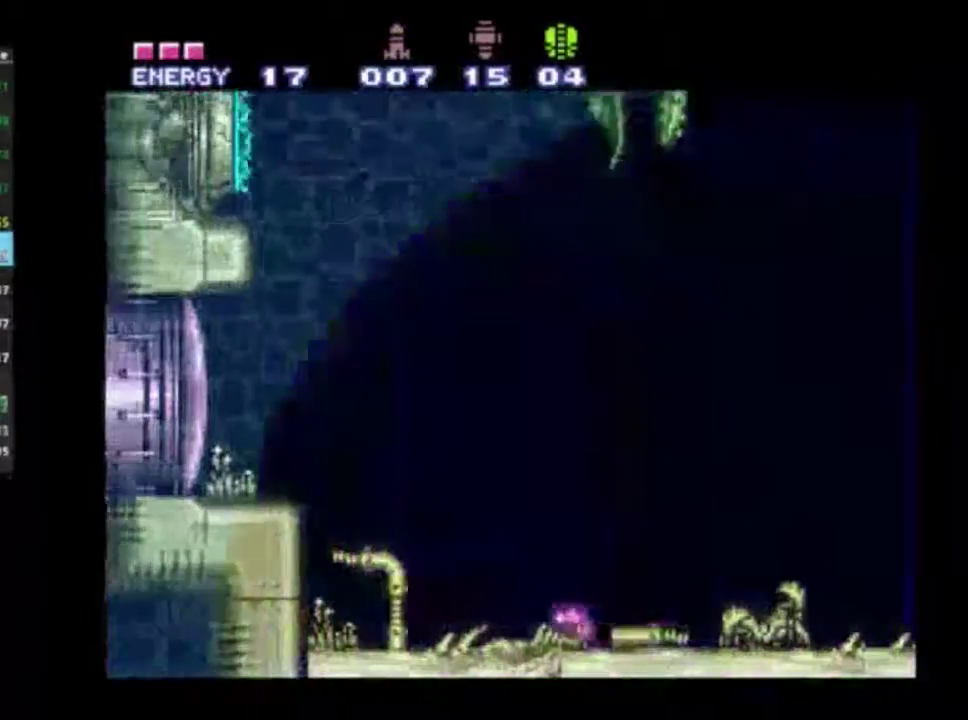
{"dt_ms": 400, "buttons": ["DPAD_DOWN"], "left_stick": "center", "right_stick": "center", "events": [[133, "DPAD_DOWN", "down"]]}
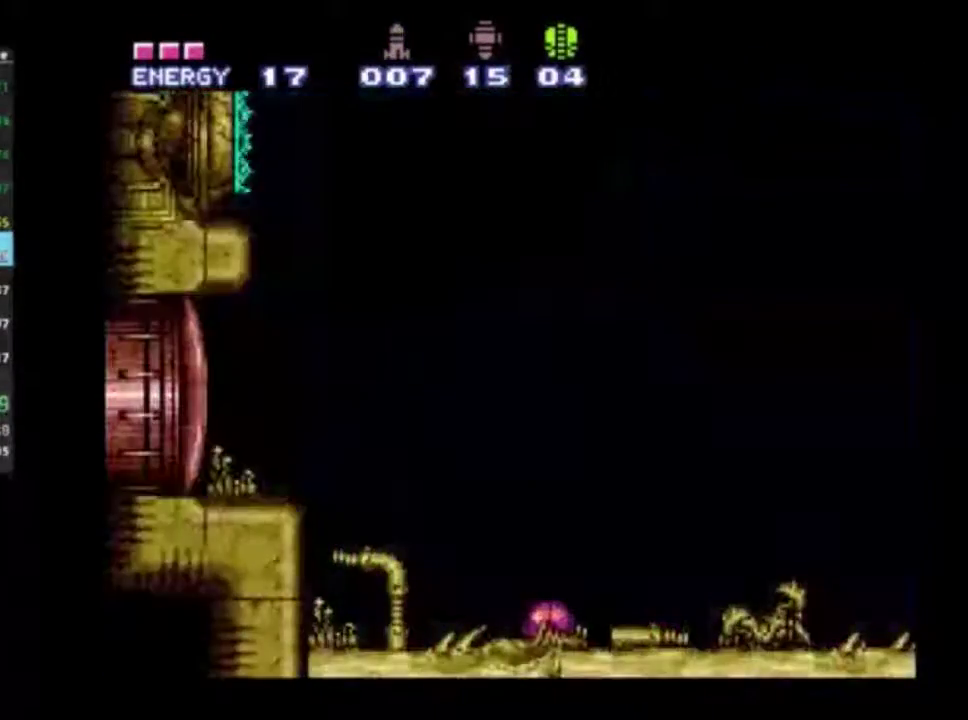
{"dt_ms": 500, "buttons": ["DPAD_DOWN"], "left_stick": "center", "right_stick": "center", "events": []}
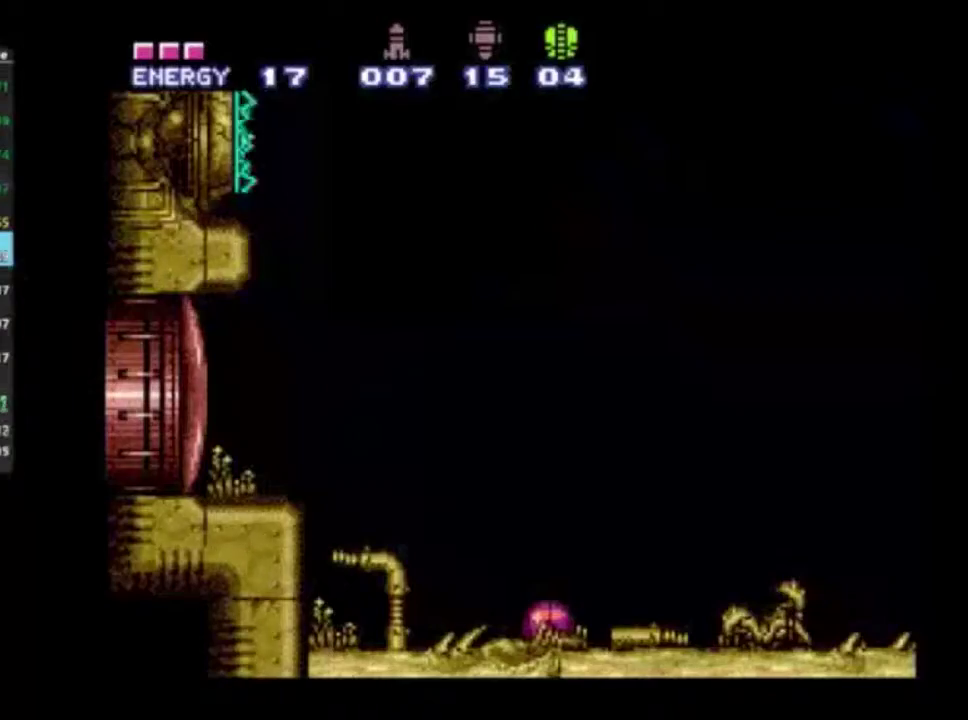
{"dt_ms": 600, "buttons": ["DPAD_DOWN"], "left_stick": "center", "right_stick": "center", "events": [[500, "X", "down"], [600, "X", "up"]]}
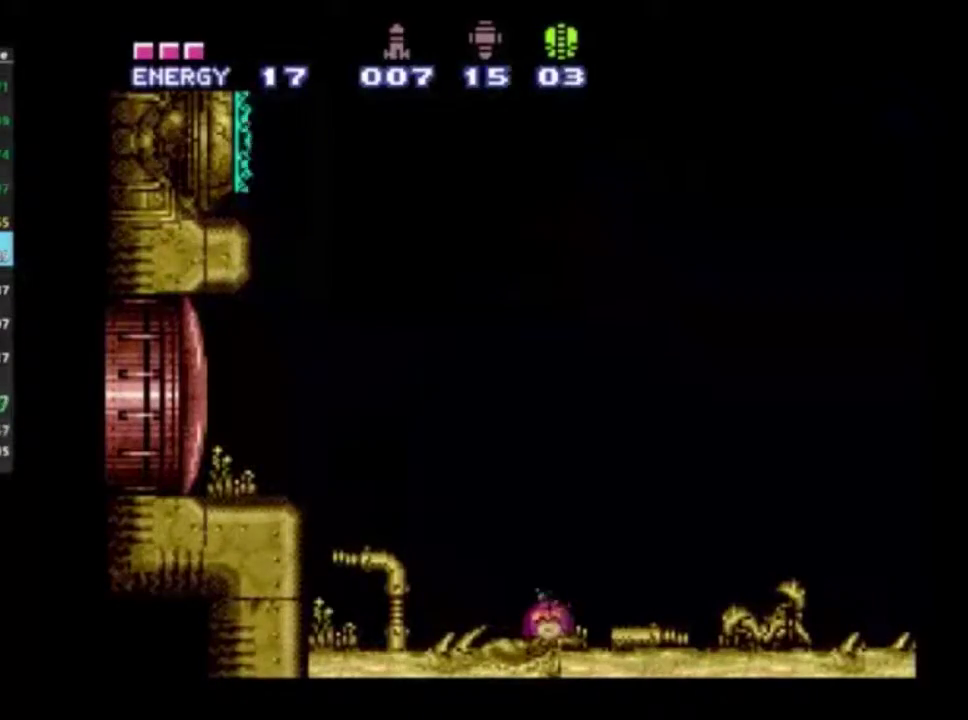
{"dt_ms": 400, "buttons": ["DPAD_DOWN"], "left_stick": "center", "right_stick": "center", "events": []}
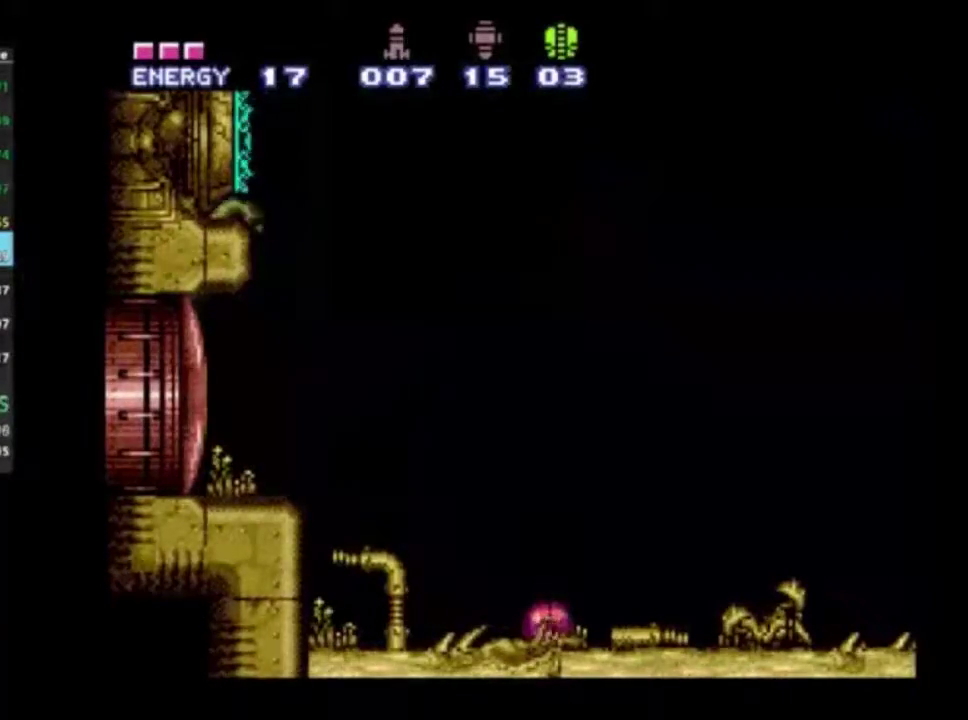
{"dt_ms": 500, "buttons": ["R1", "DPAD_UP"], "left_stick": "center", "right_stick": "center", "events": [[250, "DPAD_DOWN", "up"], [333, "R1", "down"], [450, "DPAD_UP", "down"]]}
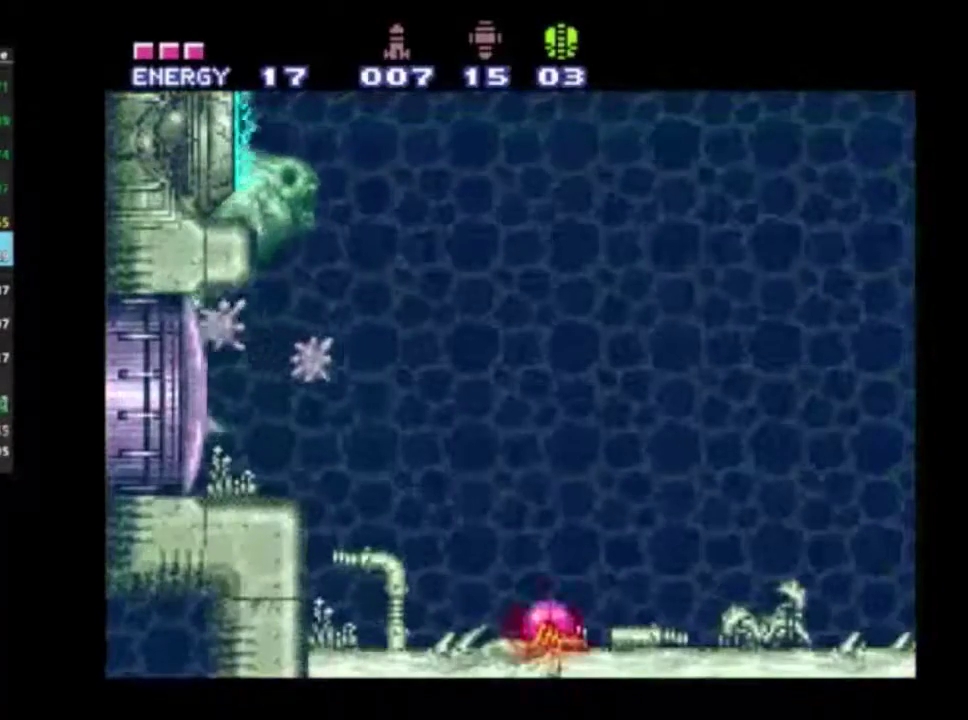
{"dt_ms": 700, "buttons": ["Y", "R1"], "left_stick": "center", "right_stick": "center", "events": [[50, "Y", "down"], [83, "DPAD_UP", "up"], [167, "Y", "up"], [617, "Y", "down"]]}
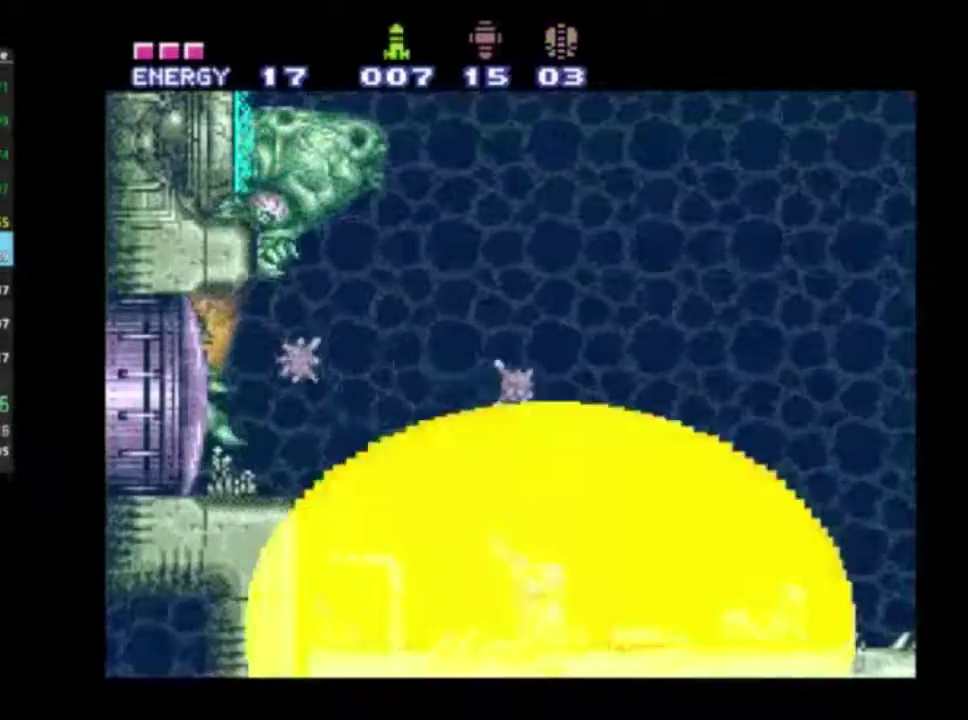
{"dt_ms": 300, "buttons": ["R1"], "left_stick": "center", "right_stick": "center", "events": [[33, "Y", "up"], [100, "DPAD_LEFT", "down"], [150, "X", "down"], [250, "DPAD_LEFT", "up"], [267, "X", "up"]]}
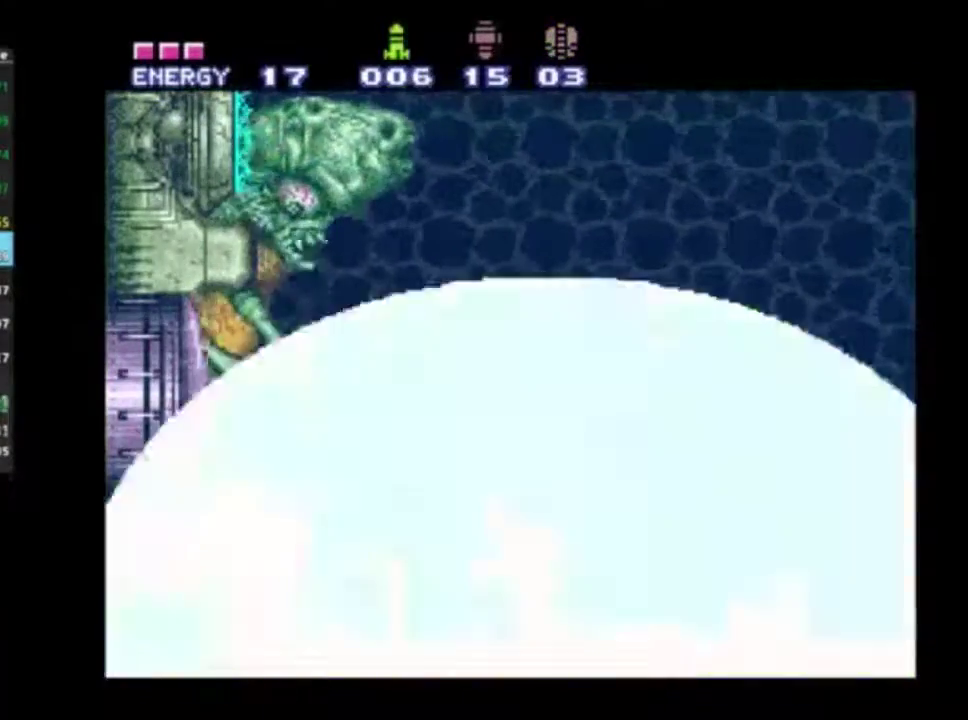
{"dt_ms": 400, "buttons": ["X", "R1"], "left_stick": "center", "right_stick": "center", "events": [[33, "X", "down"], [117, "X", "up"], [183, "X", "down"], [283, "X", "up"], [350, "X", "down"]]}
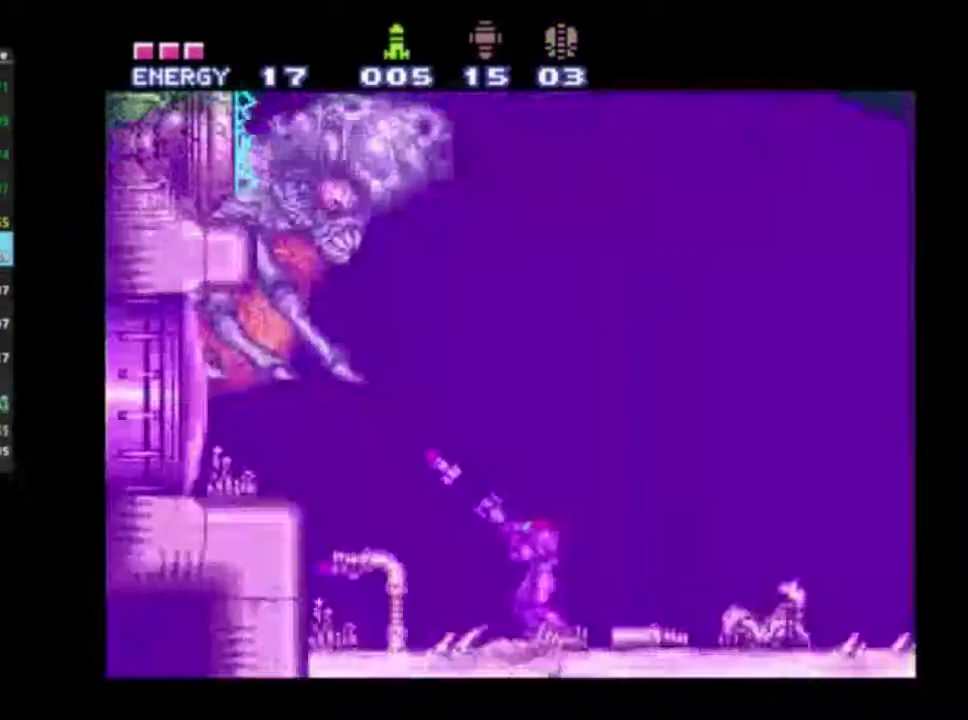
{"dt_ms": 300, "buttons": ["R1", "DPAD_LEFT"], "left_stick": "center", "right_stick": "center", "events": [[67, "X", "up"], [117, "X", "down"], [217, "X", "up"], [267, "DPAD_LEFT", "down"]]}
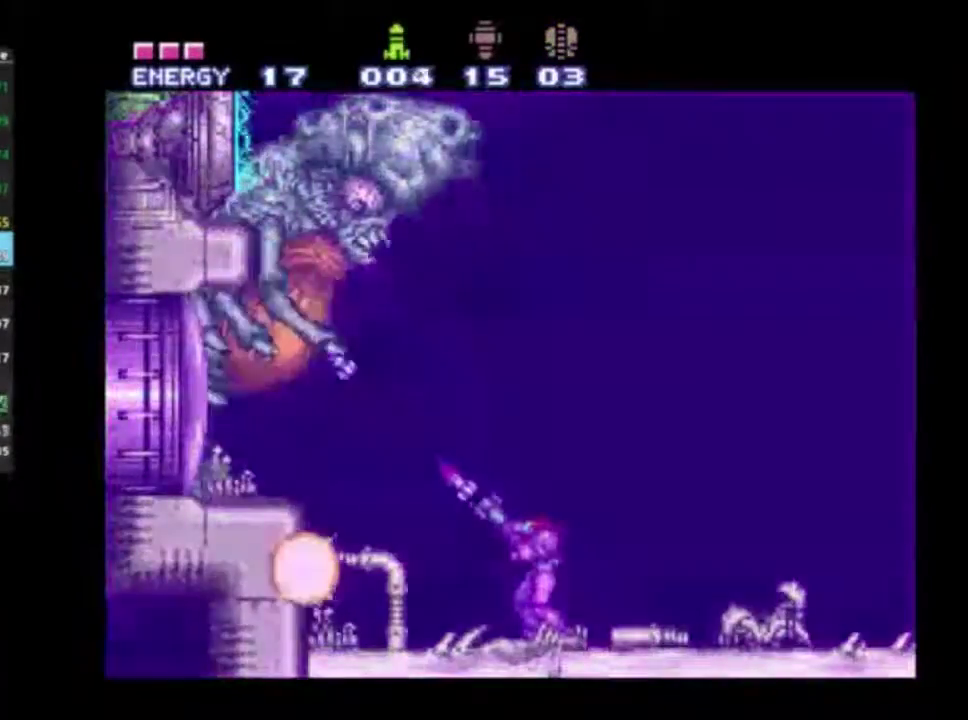
{"dt_ms": 300, "buttons": ["X", "R1"], "left_stick": "center", "right_stick": "center", "events": [[50, "Y", "down"], [117, "DPAD_LEFT", "up"], [133, "Y", "up"], [283, "X", "down"]]}
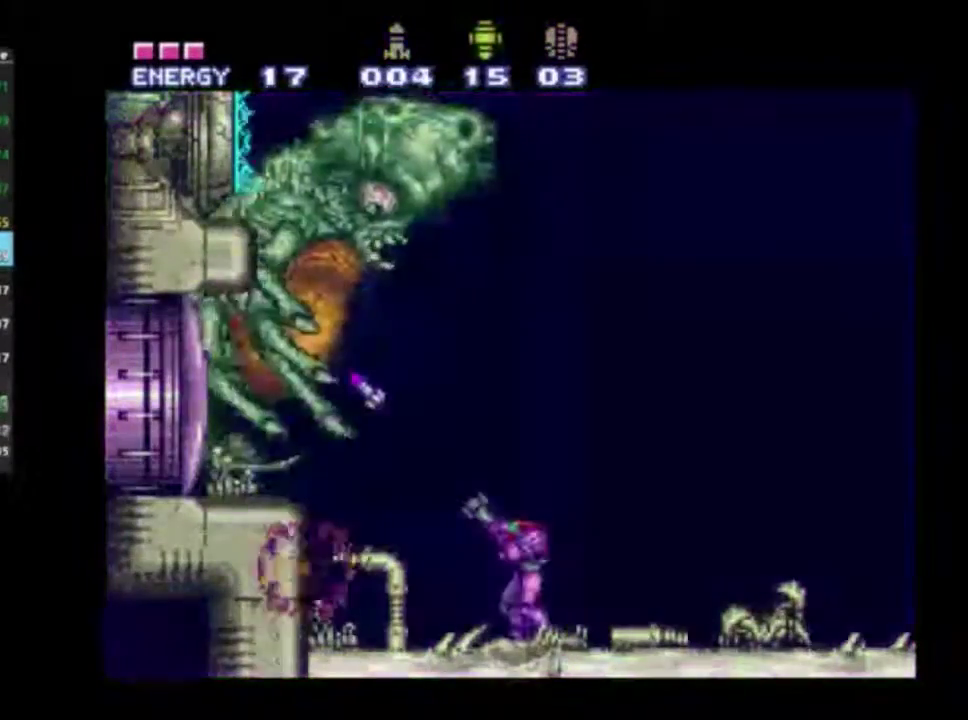
{"dt_ms": 300, "buttons": ["X", "R1"], "left_stick": "center", "right_stick": "center", "events": [[50, "X", "up"], [117, "X", "down"], [183, "X", "up"], [283, "X", "down"]]}
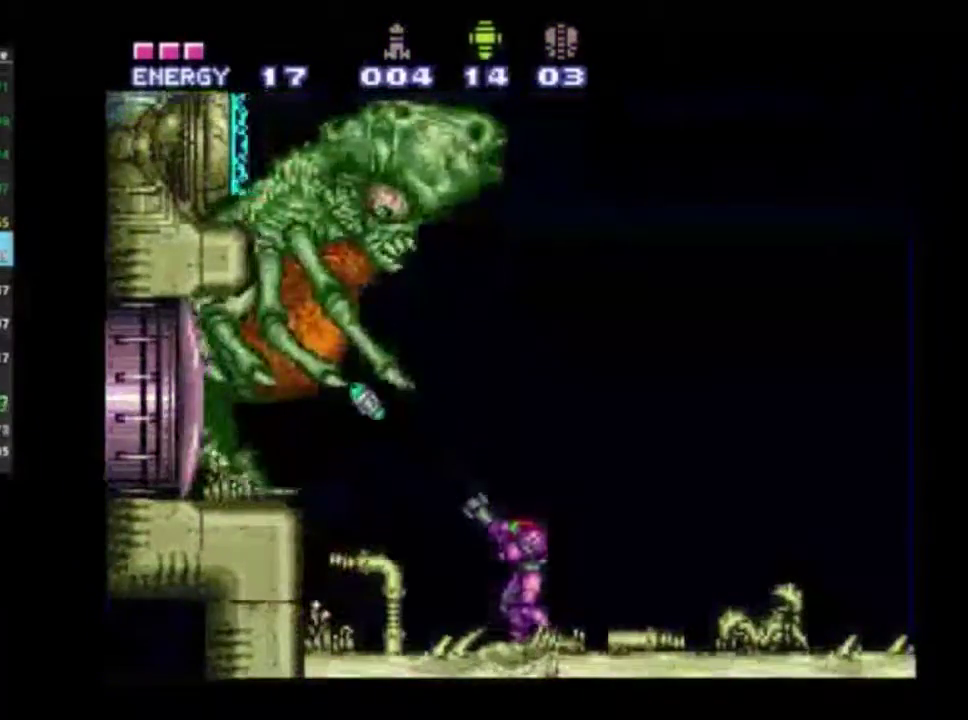
{"dt_ms": 400, "buttons": ["R1"], "left_stick": "center", "right_stick": "center", "events": [[50, "X", "up"], [150, "X", "down"], [217, "X", "up"], [283, "X", "down"], [383, "X", "up"]]}
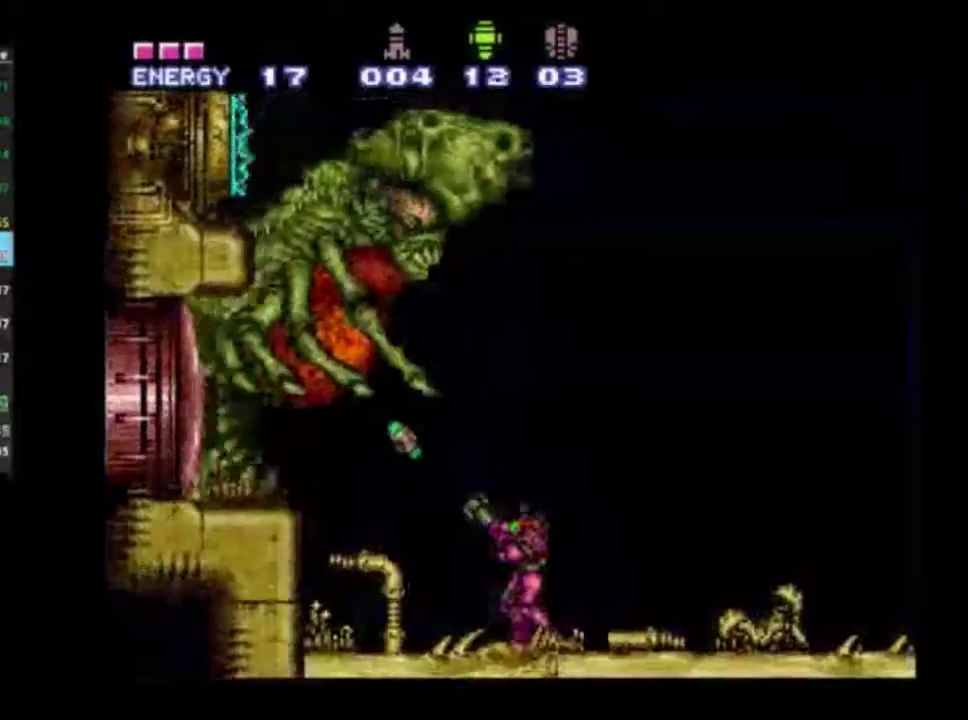
{"dt_ms": 400, "buttons": ["X", "R1"], "left_stick": "center", "right_stick": "center", "events": [[33, "X", "down"], [150, "X", "up"], [217, "X", "down"], [283, "X", "up"], [350, "X", "down"]]}
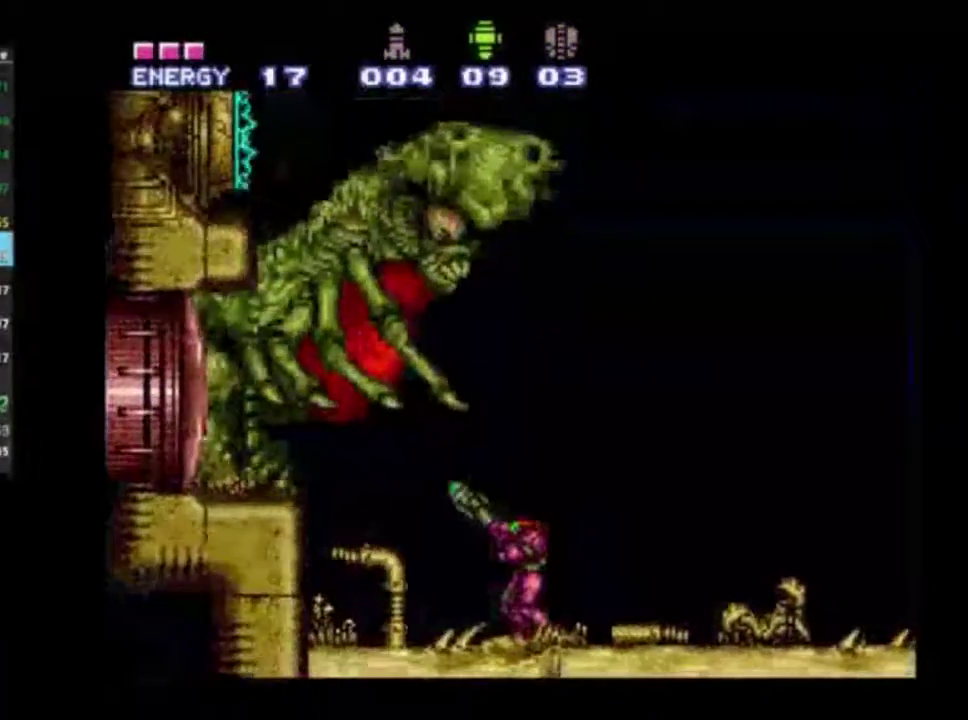
{"dt_ms": 400, "buttons": ["R1"], "left_stick": "center", "right_stick": "center", "events": [[67, "X", "up"], [117, "X", "down"], [217, "X", "up"], [300, "X", "down"], [383, "X", "up"]]}